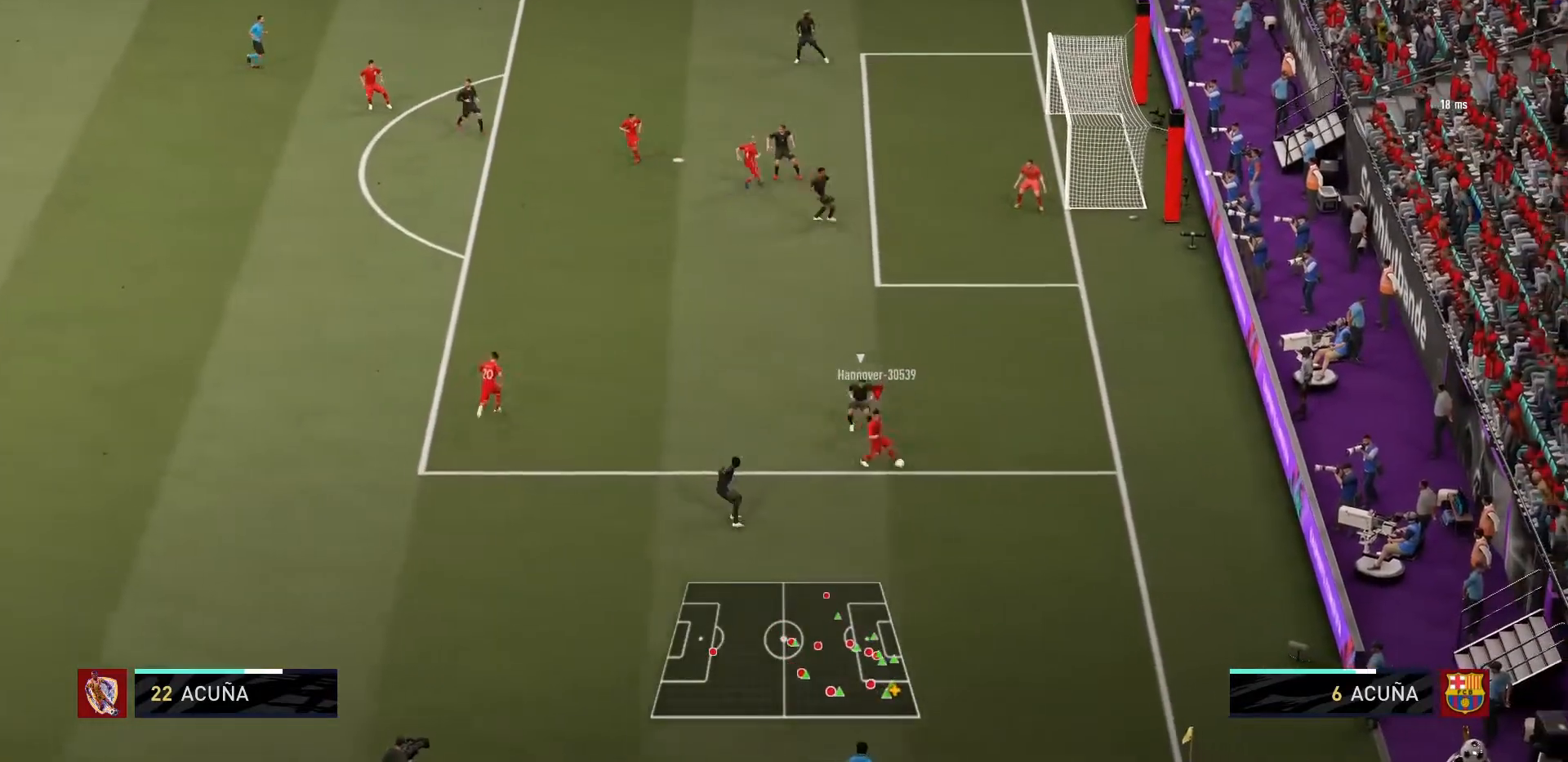
Gameplay with a controller (PlayStation layout); each line is a JSON object with the inputs held at the frame after it. "events" lists button and stick changes between this image and that frame as [ms after this image, input, new state], when the widget could be followed in between. Not read: L3 R3.
{"buttons": [], "left_stick": "down-right", "right_stick": "center", "events": [[334, "right_stick", "left"], [401, "right_stick", "center"], [434, "left_stick", "down-right"]]}
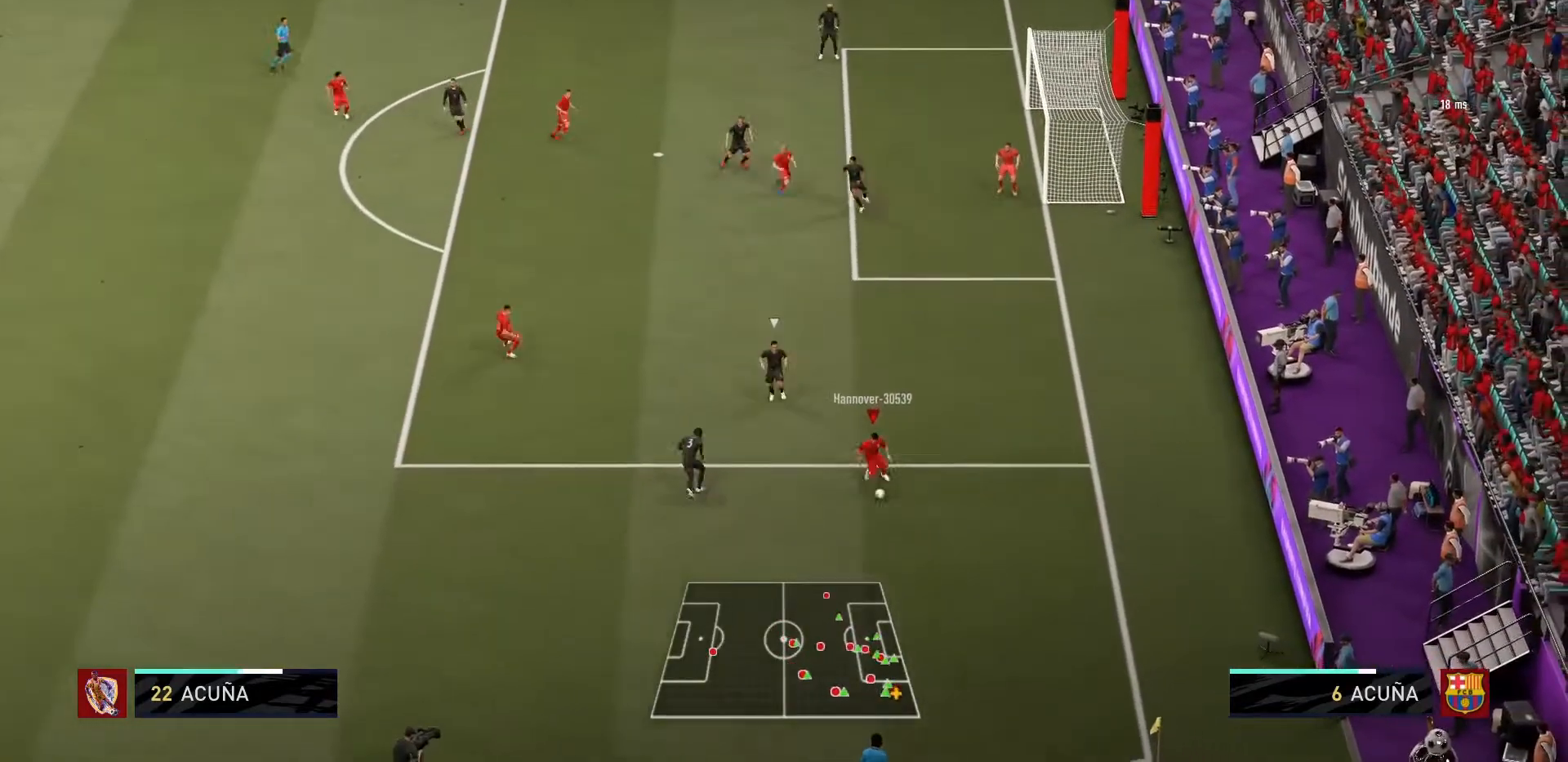
{"buttons": [], "left_stick": "down", "right_stick": "center", "events": [[234, "left_stick", "down"]]}
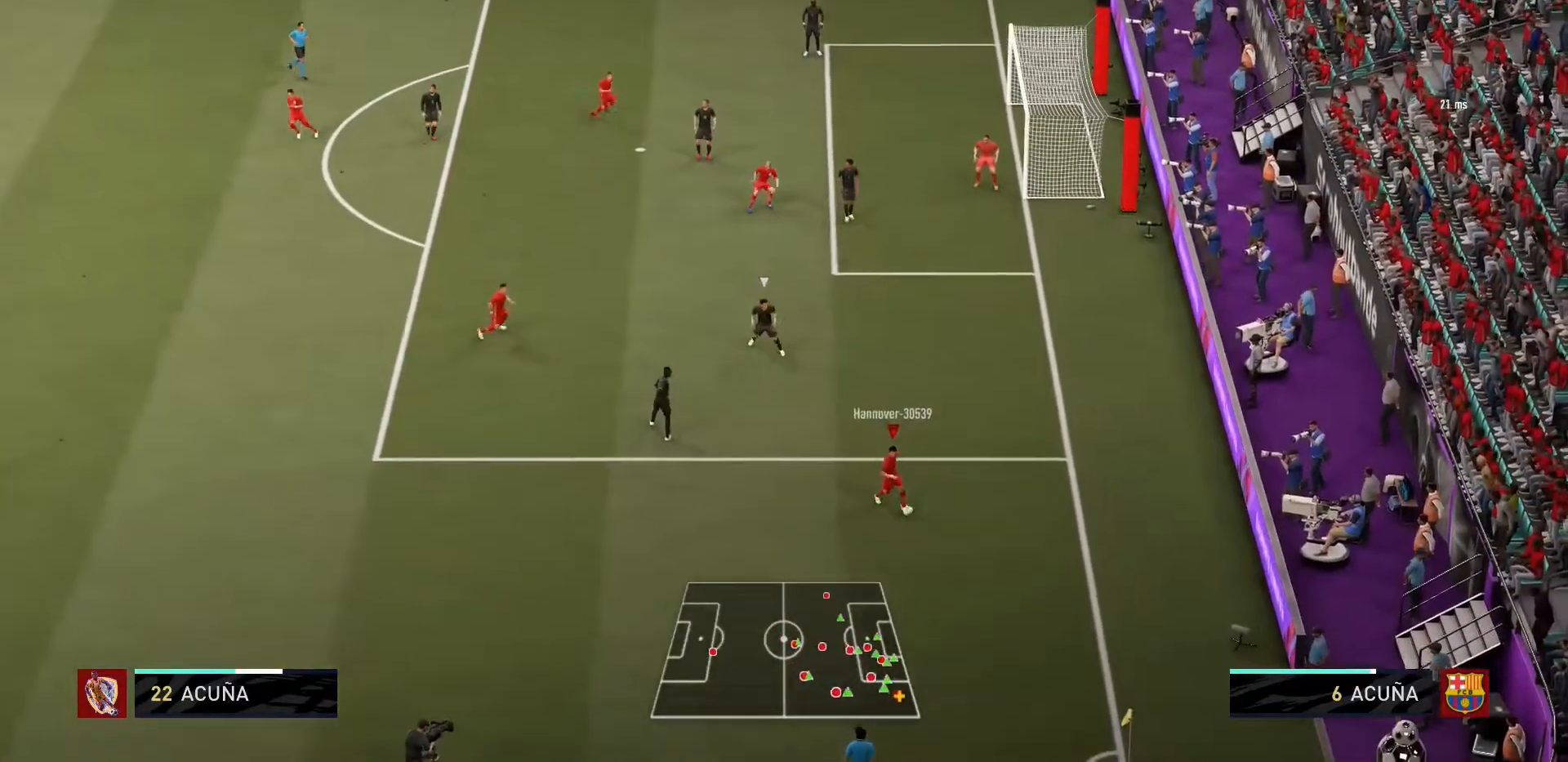
{"buttons": [], "left_stick": "down-left", "right_stick": "center"}
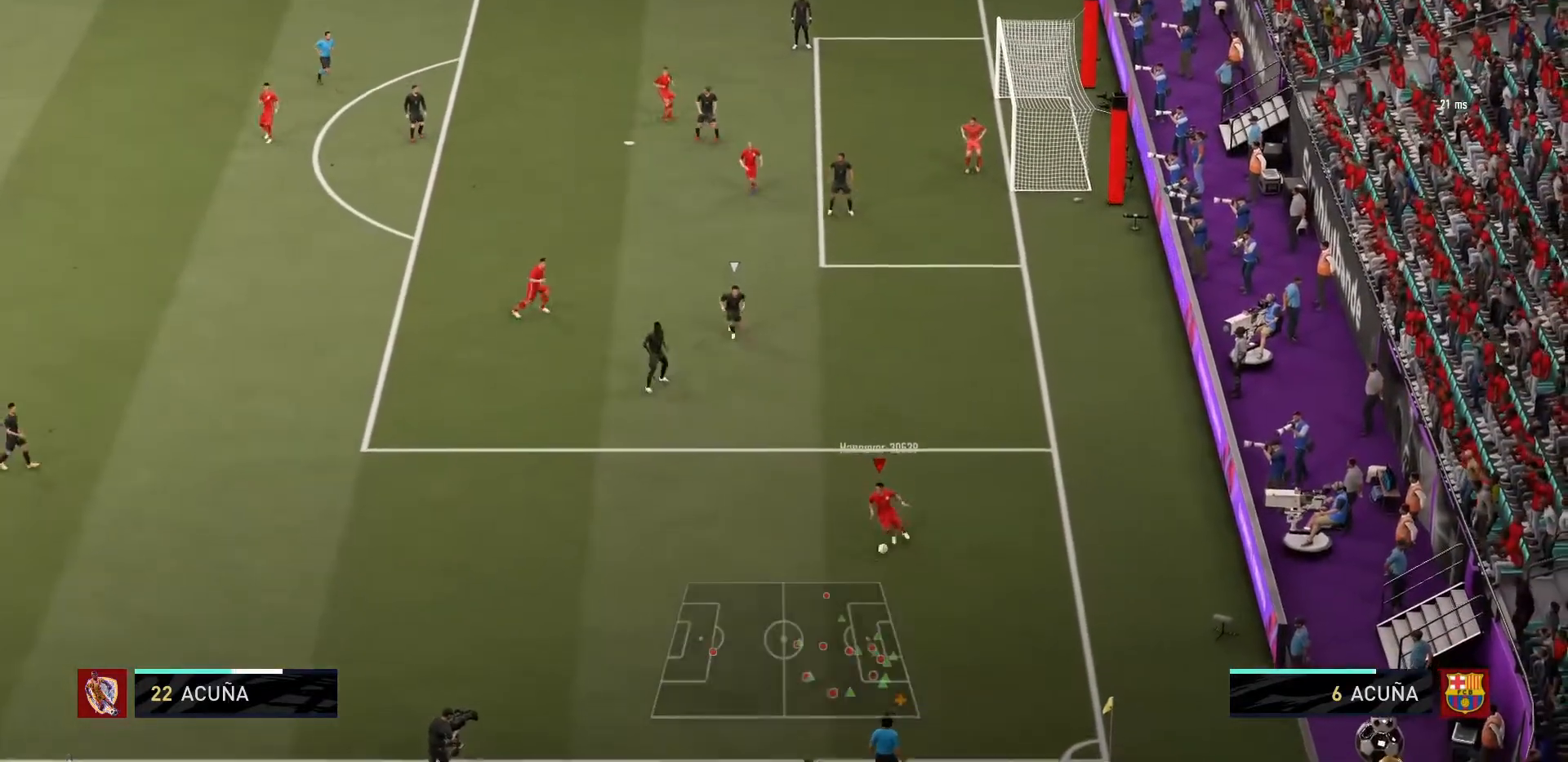
{"buttons": [], "left_stick": "left", "right_stick": "center", "events": [[367, "left_stick", "left"], [367, "right_stick", "right"], [434, "right_stick", "center"]]}
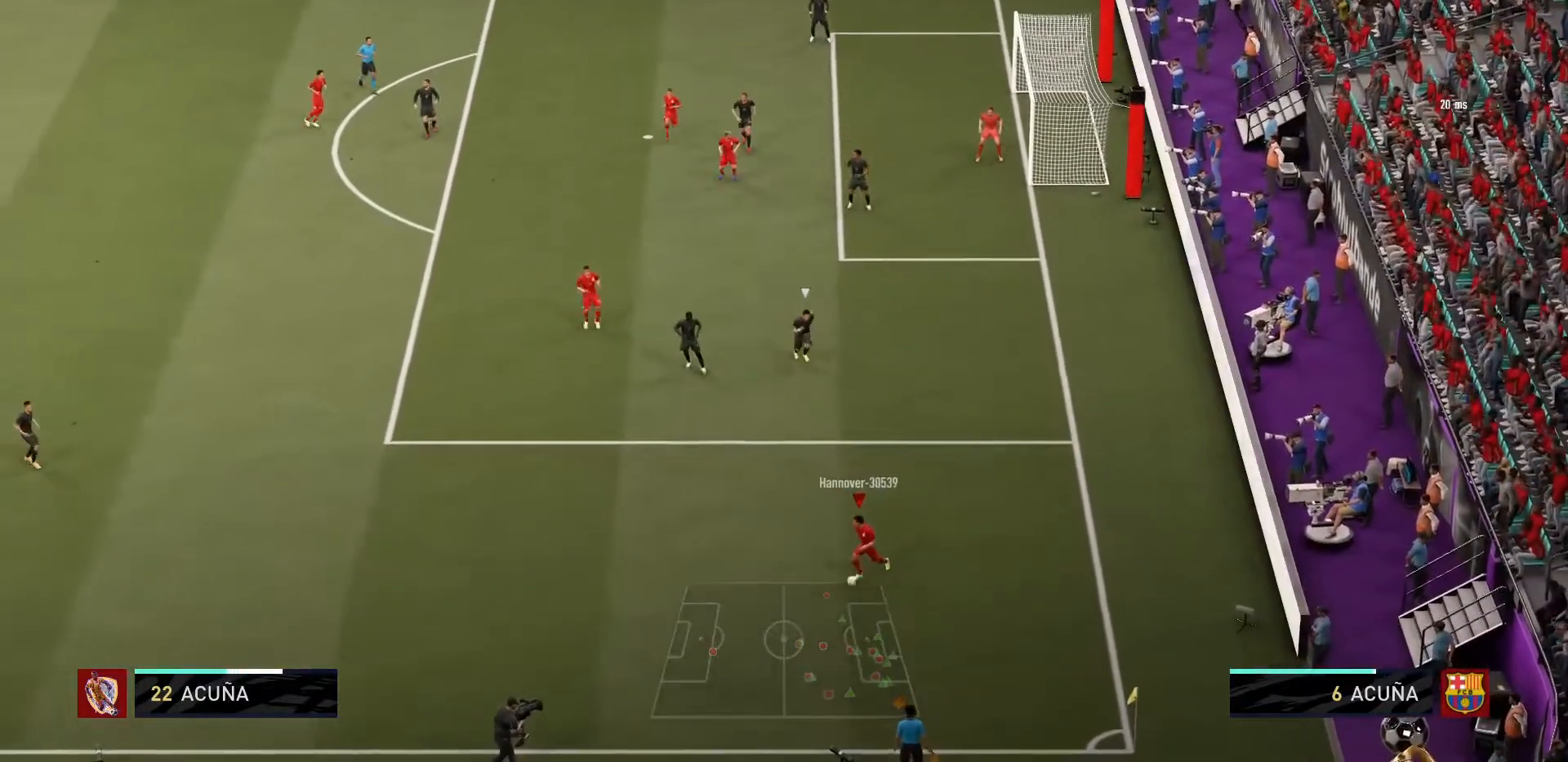
{"buttons": [], "left_stick": "left", "right_stick": "center", "events": [[101, "right_stick", "left"], [167, "right_stick", "center"]]}
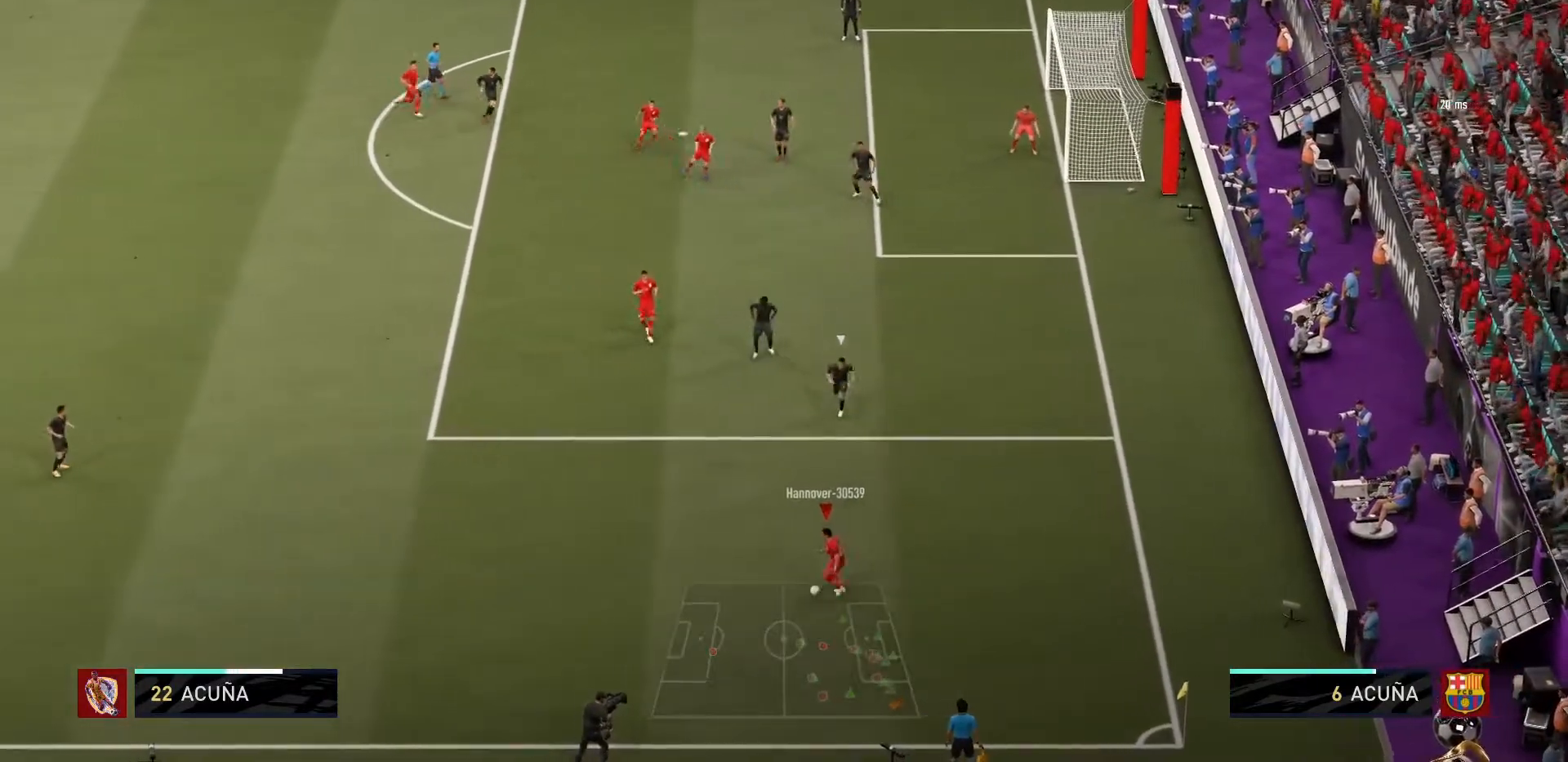
{"buttons": [], "left_stick": "left", "right_stick": "center", "events": []}
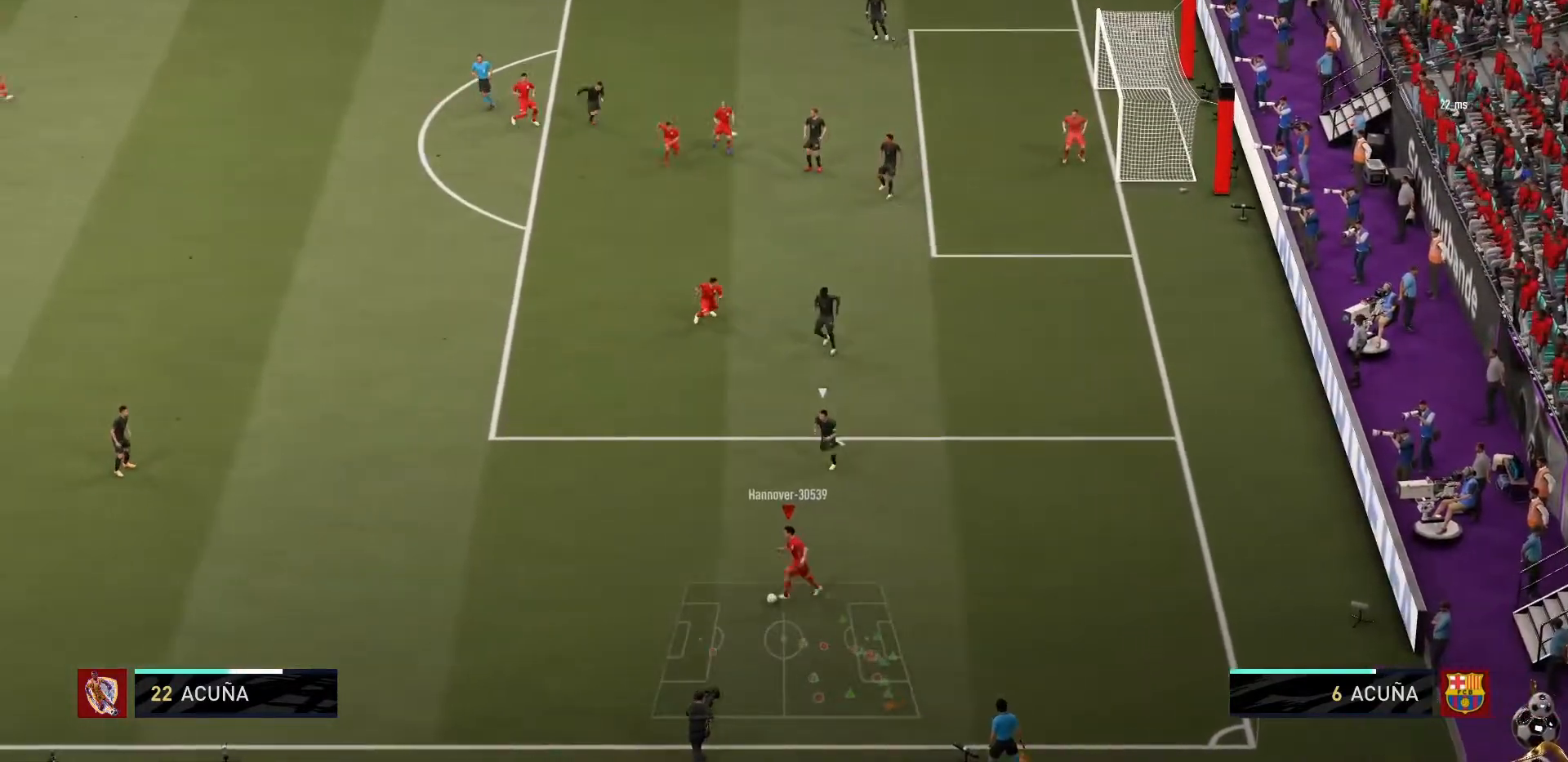
{"buttons": [], "left_stick": "down-right", "right_stick": "center", "events": [[434, "left_stick", "down"], [501, "left_stick", "down-right"]]}
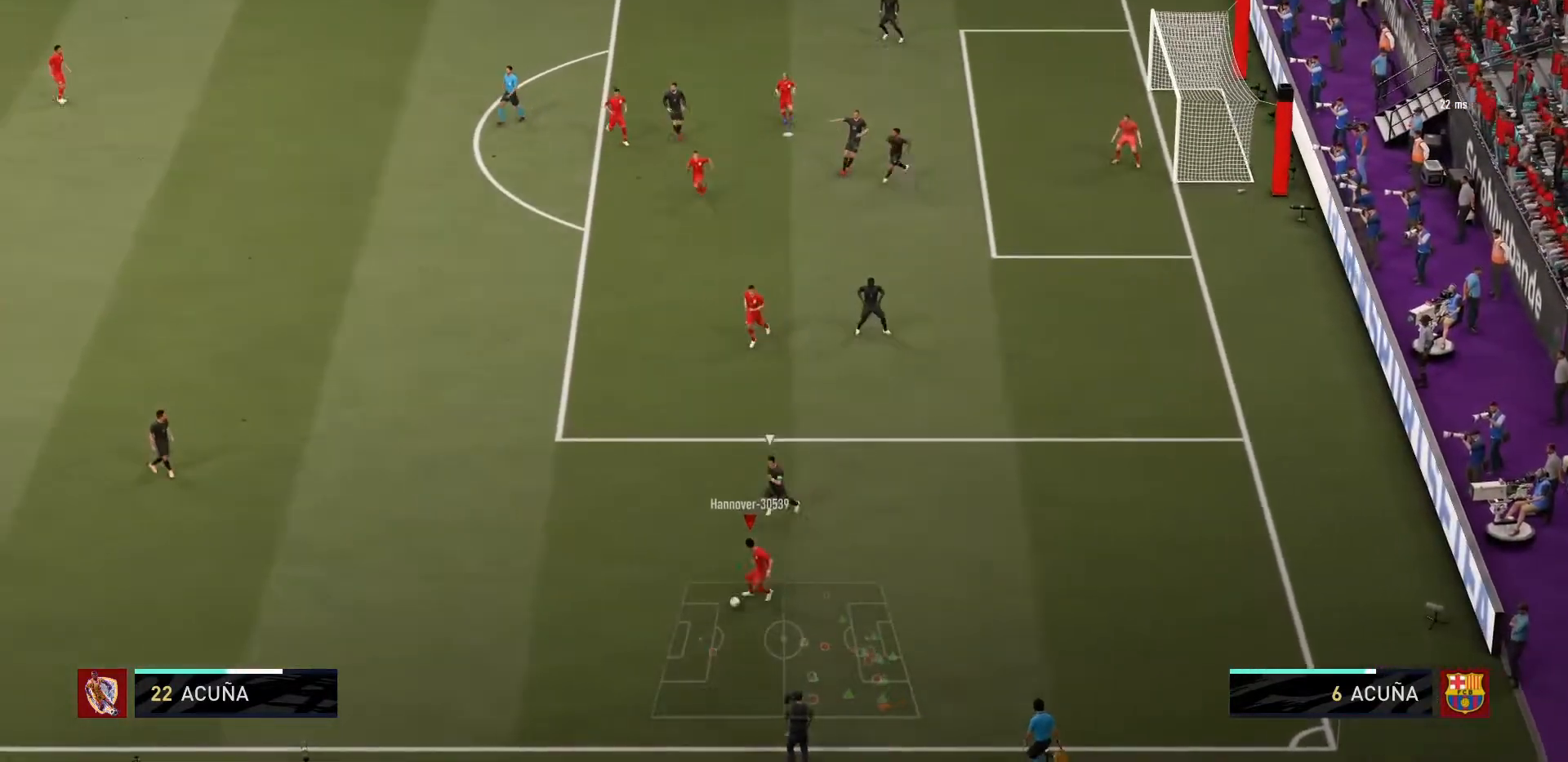
{"buttons": [], "left_stick": "right", "right_stick": "center", "events": [[234, "left_stick", "right"]]}
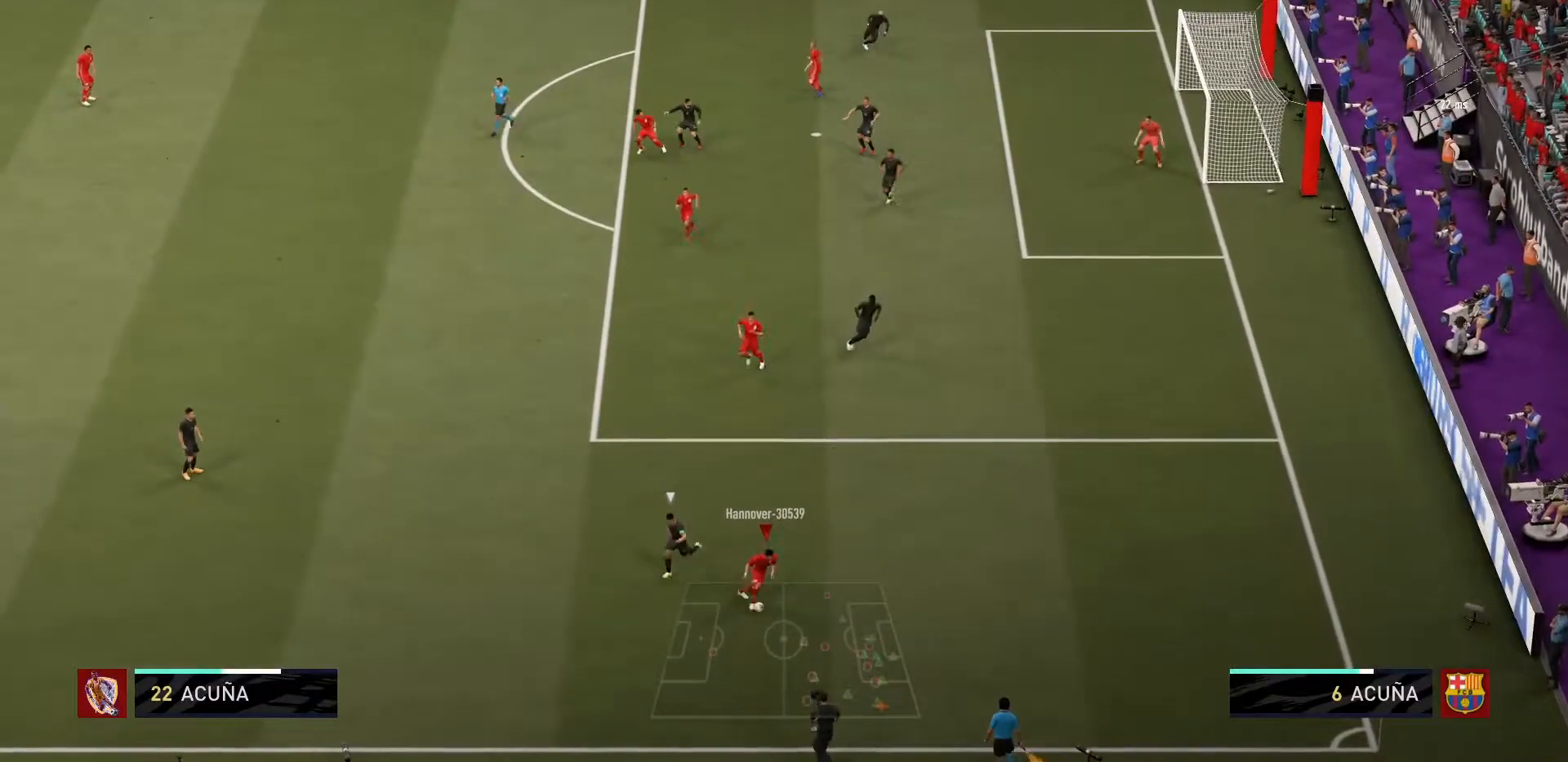
{"buttons": ["CROSS"], "left_stick": "up-left", "right_stick": "center", "events": [[101, "left_stick", "up-right"], [434, "CROSS", "down"], [434, "left_stick", "up-left"]]}
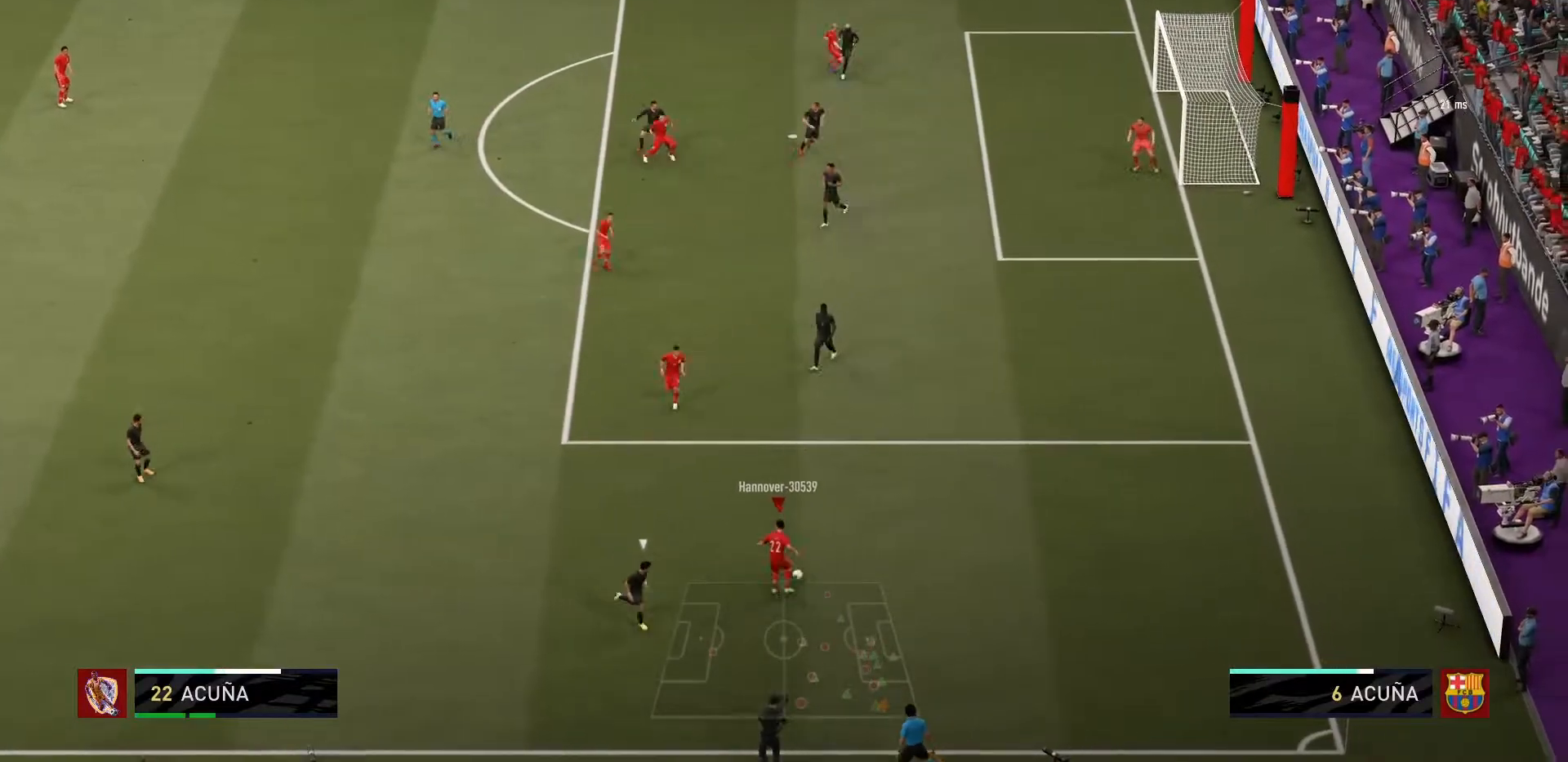
{"buttons": [], "left_stick": "up-left", "right_stick": "center", "events": [[67, "CROSS", "up"], [200, "left_stick", "center"], [300, "R1", "down"], [434, "R1", "up"], [467, "left_stick", "up-left"]]}
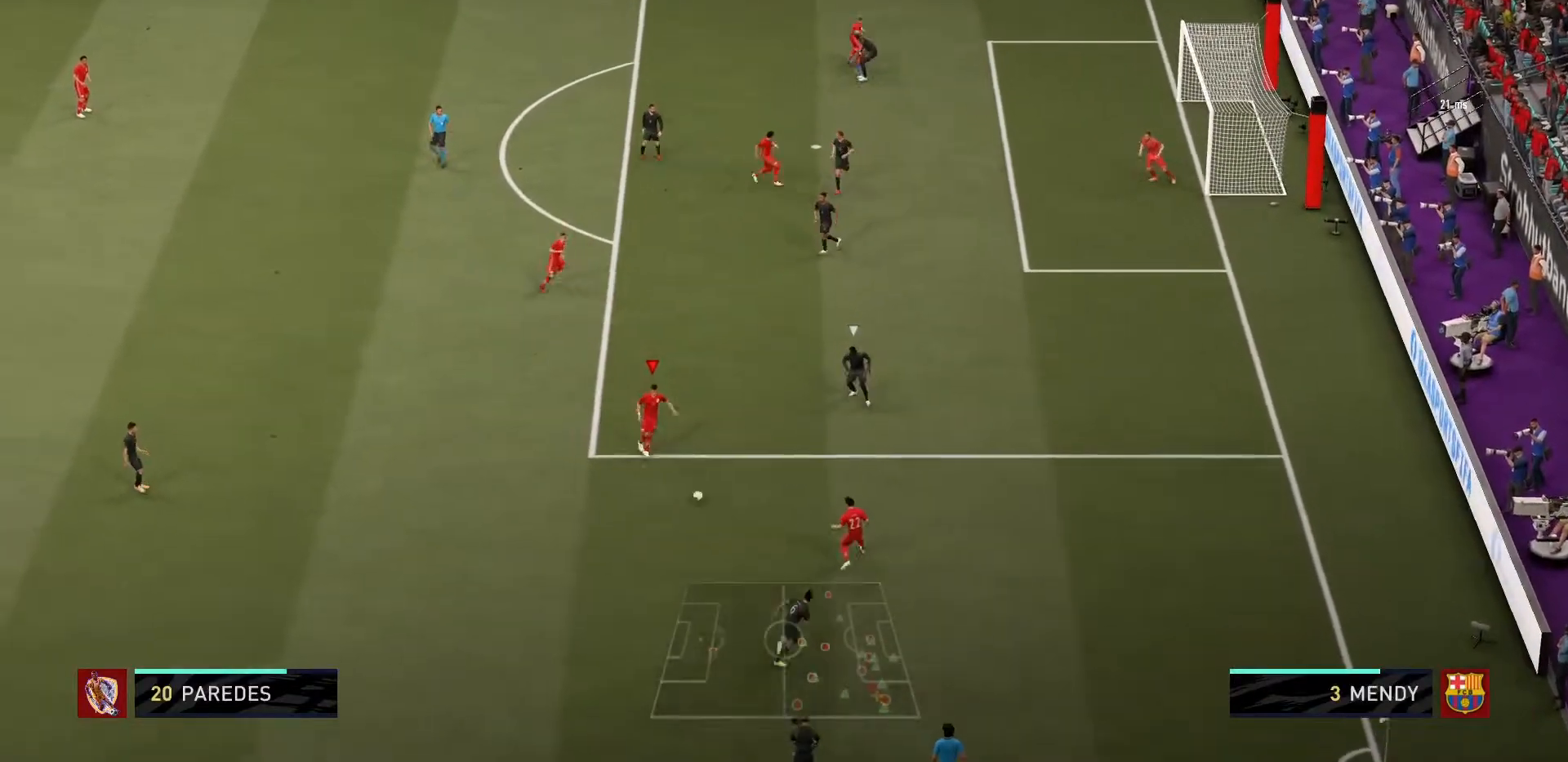
{"buttons": ["CROSS"], "left_stick": "up-left", "right_stick": "center", "events": [[434, "CROSS", "down"]]}
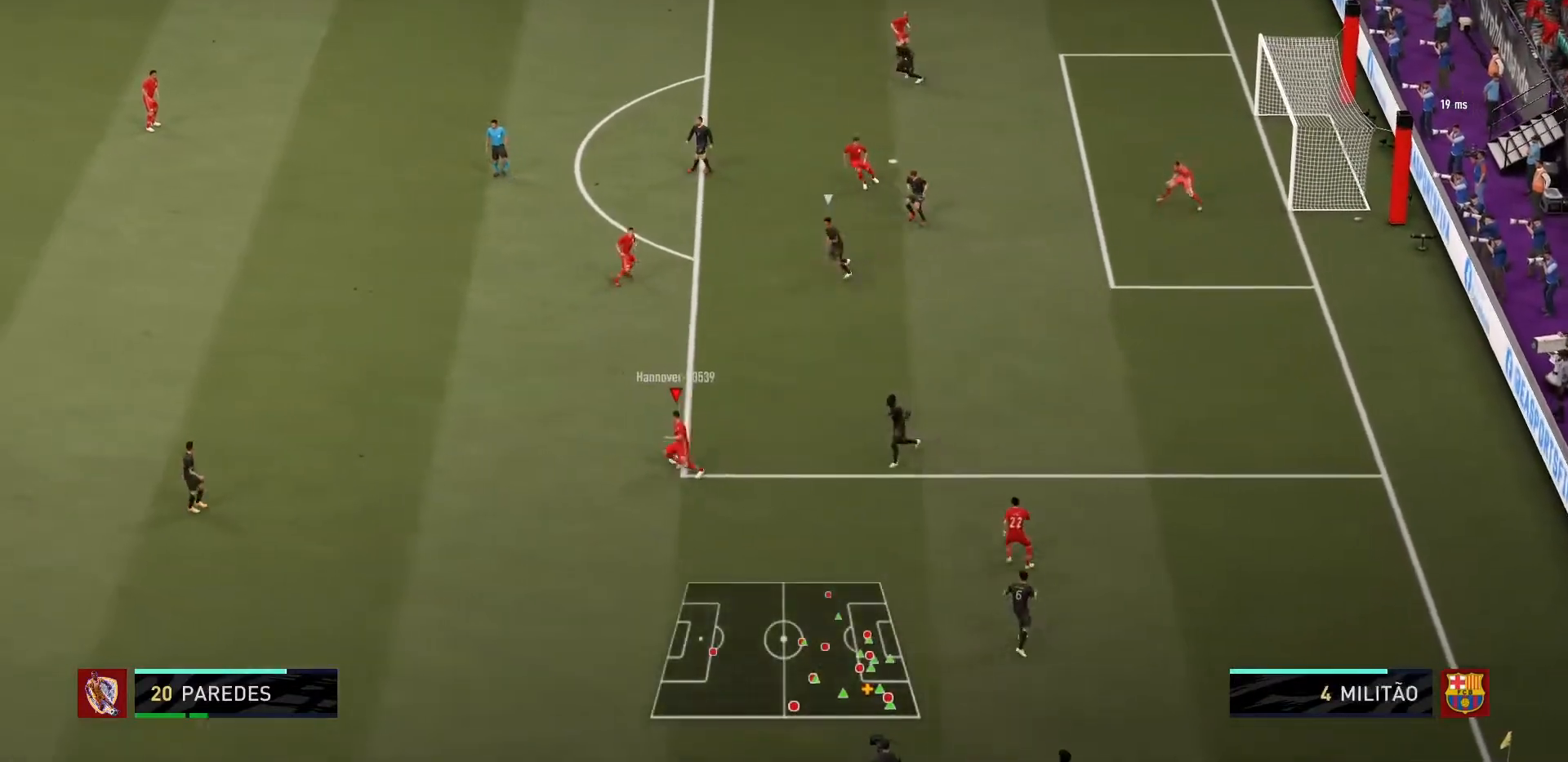
{"buttons": [], "left_stick": "up-left", "right_stick": "center", "events": [[67, "CROSS", "up"], [167, "left_stick", "center"], [500, "left_stick", "up-left"]]}
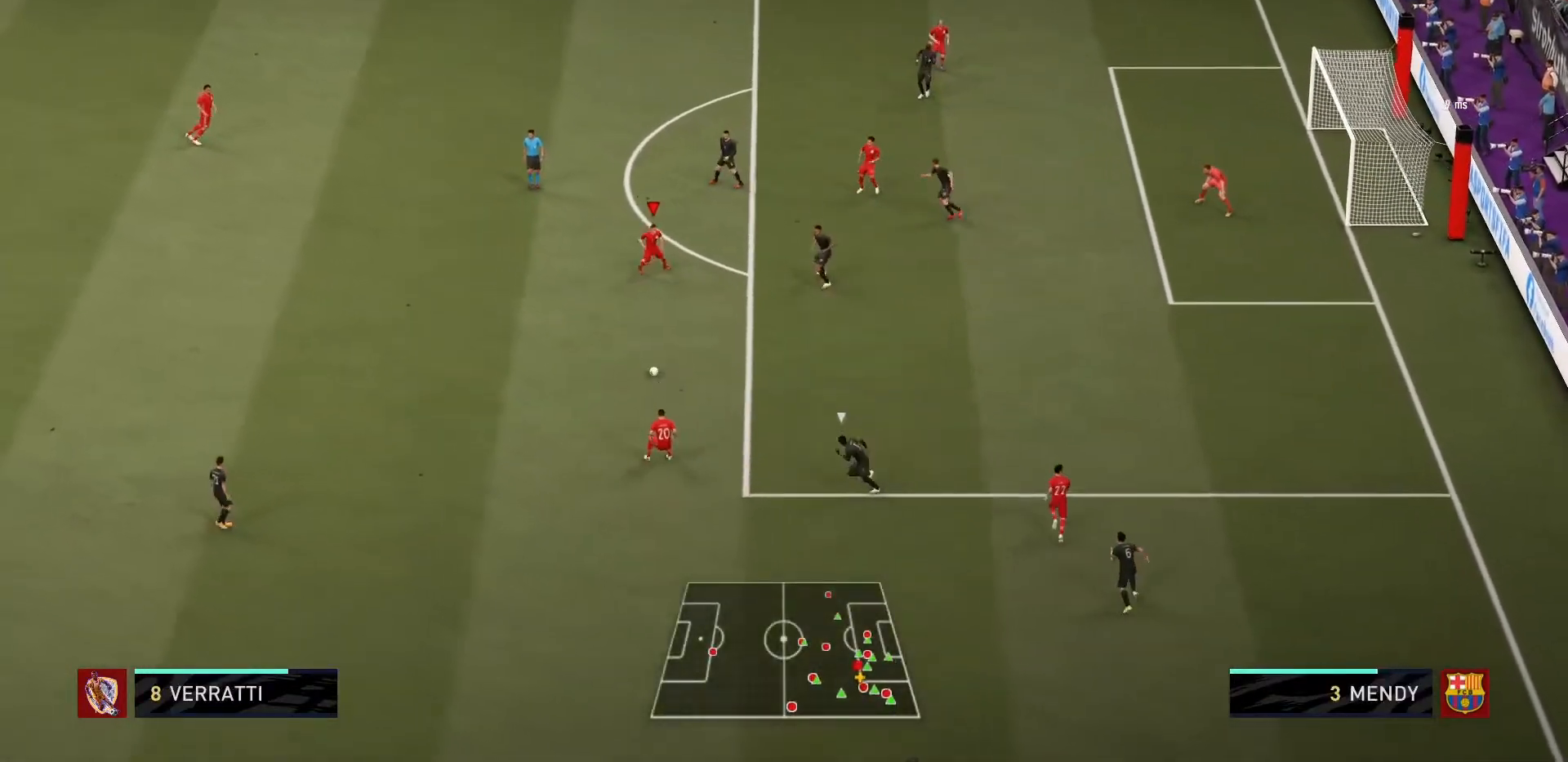
{"buttons": [], "left_stick": "up-left", "right_stick": "center", "events": []}
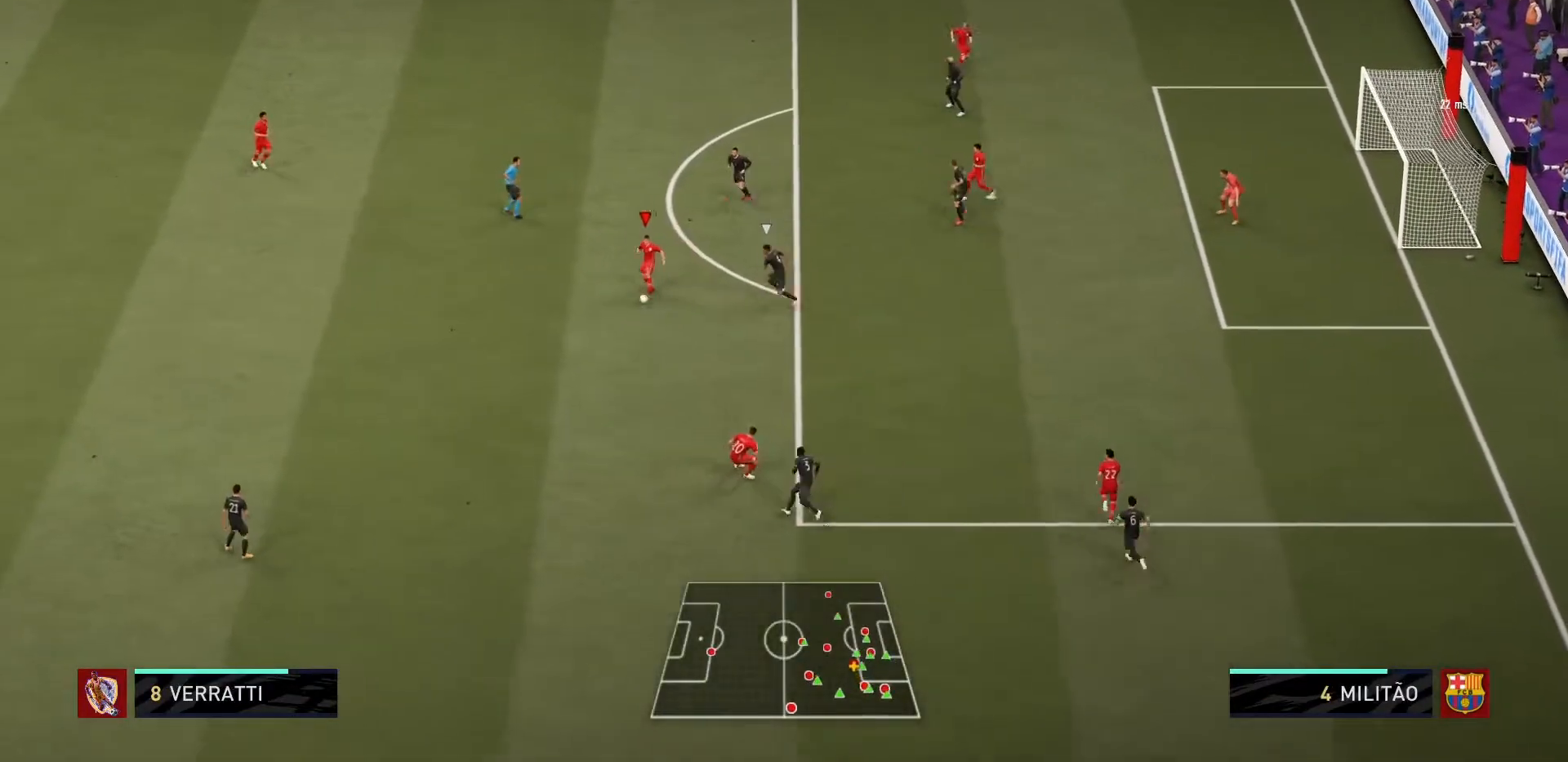
{"buttons": [], "left_stick": "up-left", "right_stick": "center", "events": [[400, "CROSS", "down"], [500, "CROSS", "up"]]}
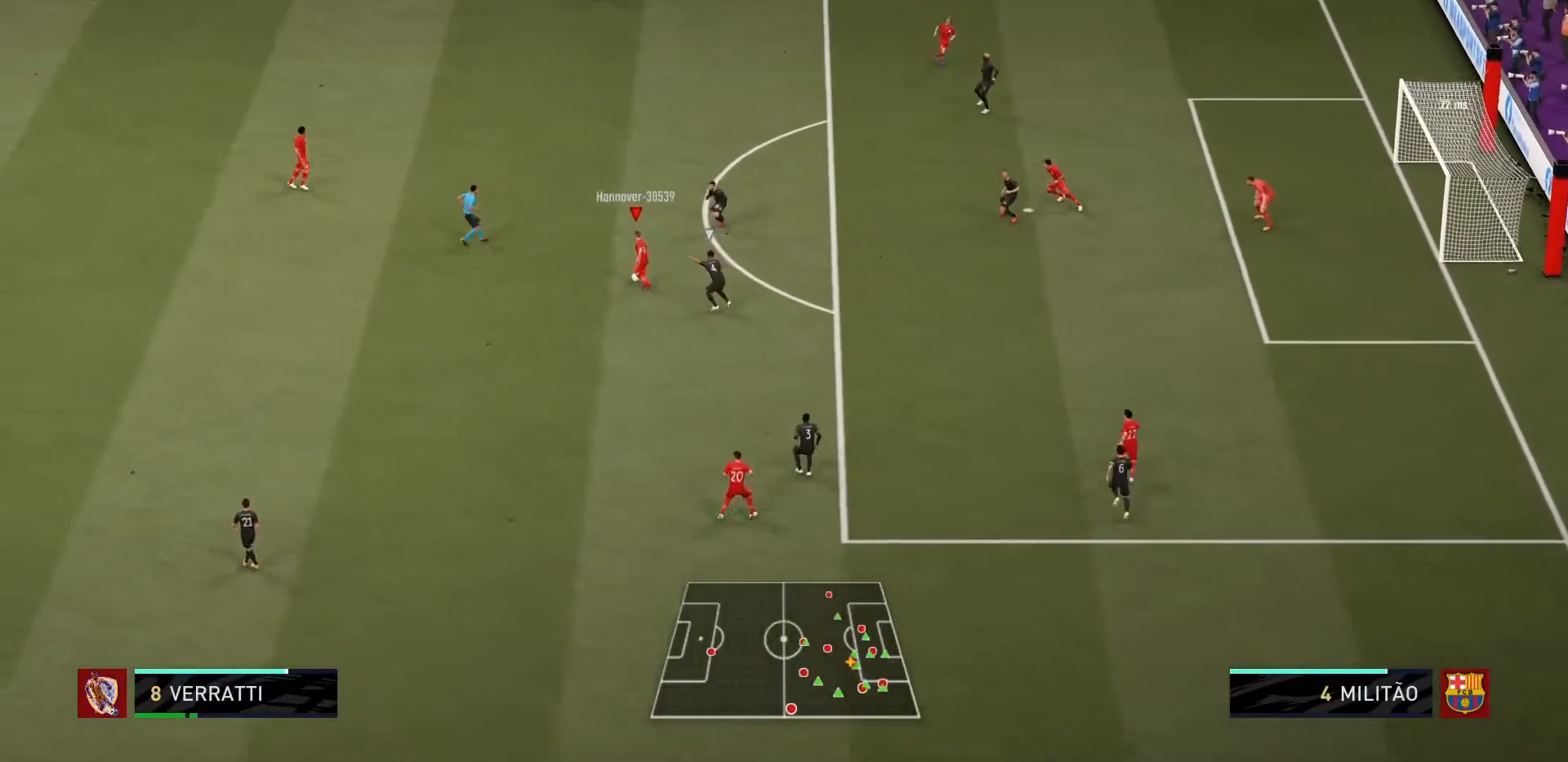
{"buttons": [], "left_stick": "up-right", "right_stick": "center", "events": [[167, "left_stick", "center"], [468, "left_stick", "up-right"]]}
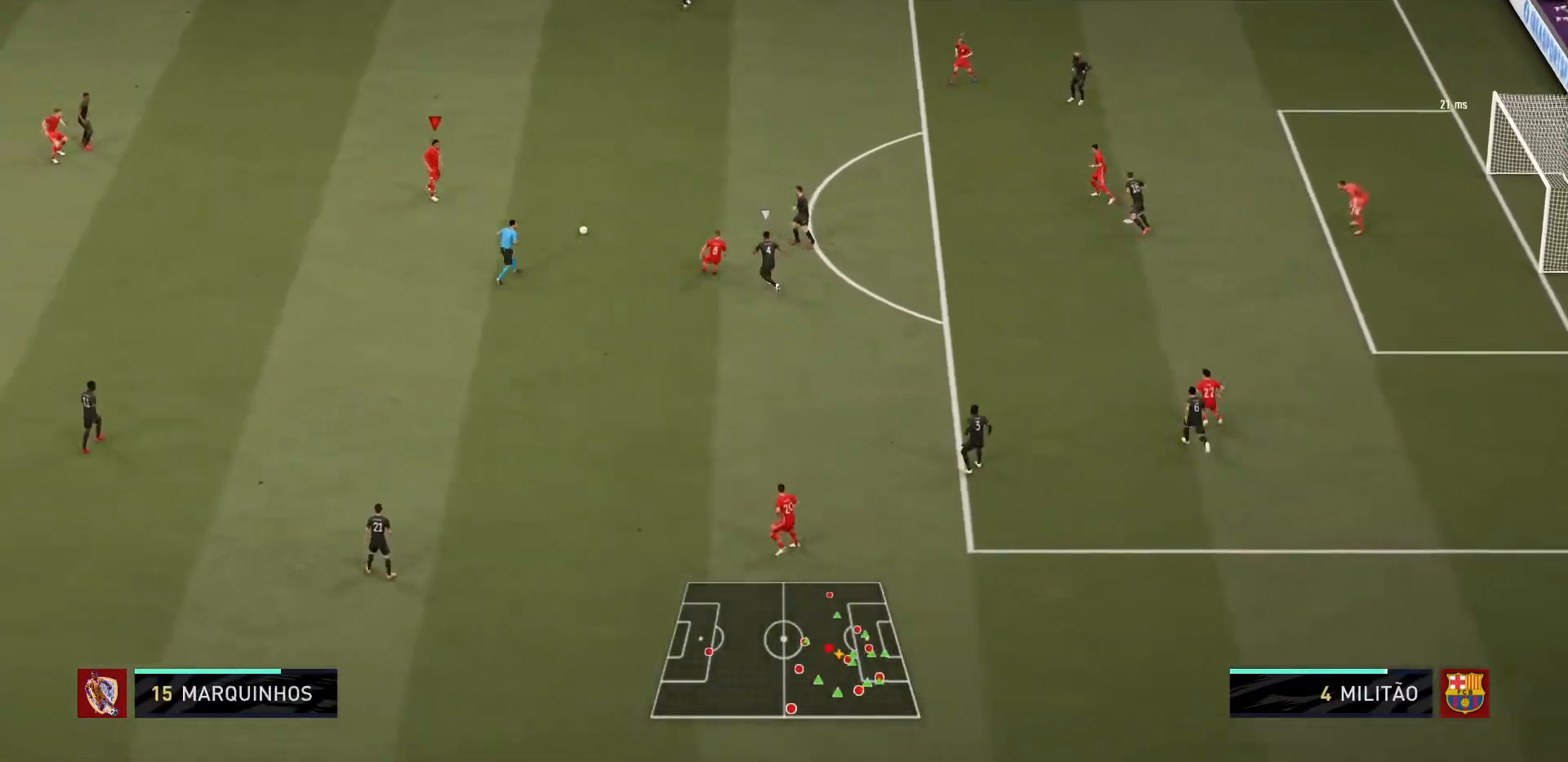
{"buttons": [], "left_stick": "center", "right_stick": "center", "events": [[200, "CROSS", "down"], [234, "R2", "down"], [334, "CROSS", "up"], [367, "R2", "up"], [467, "left_stick", "center"]]}
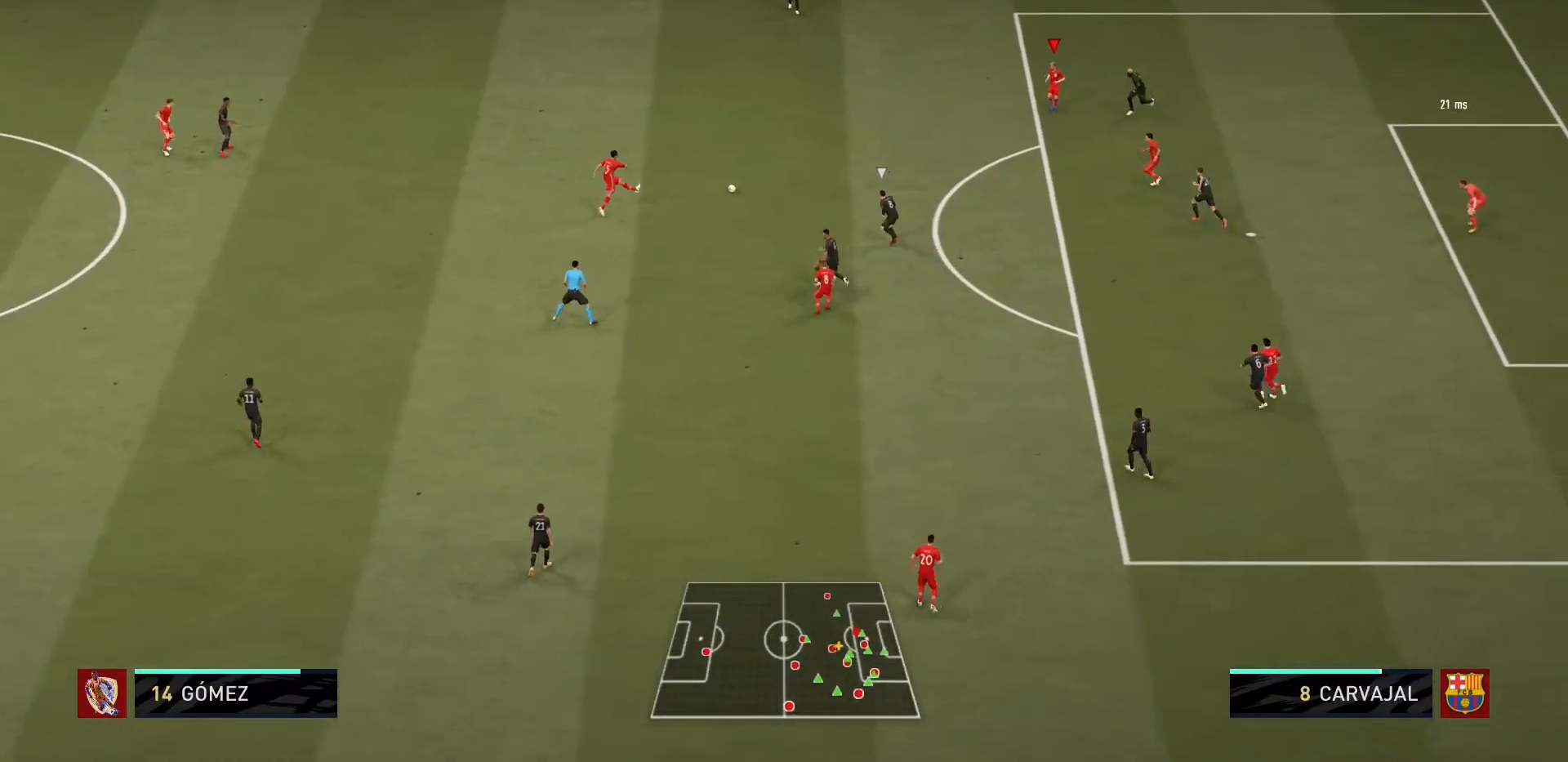
{"buttons": ["CROSS"], "left_stick": "down", "right_stick": "center", "events": [[201, "left_stick", "down-right"], [301, "left_stick", "down"], [434, "CROSS", "down"]]}
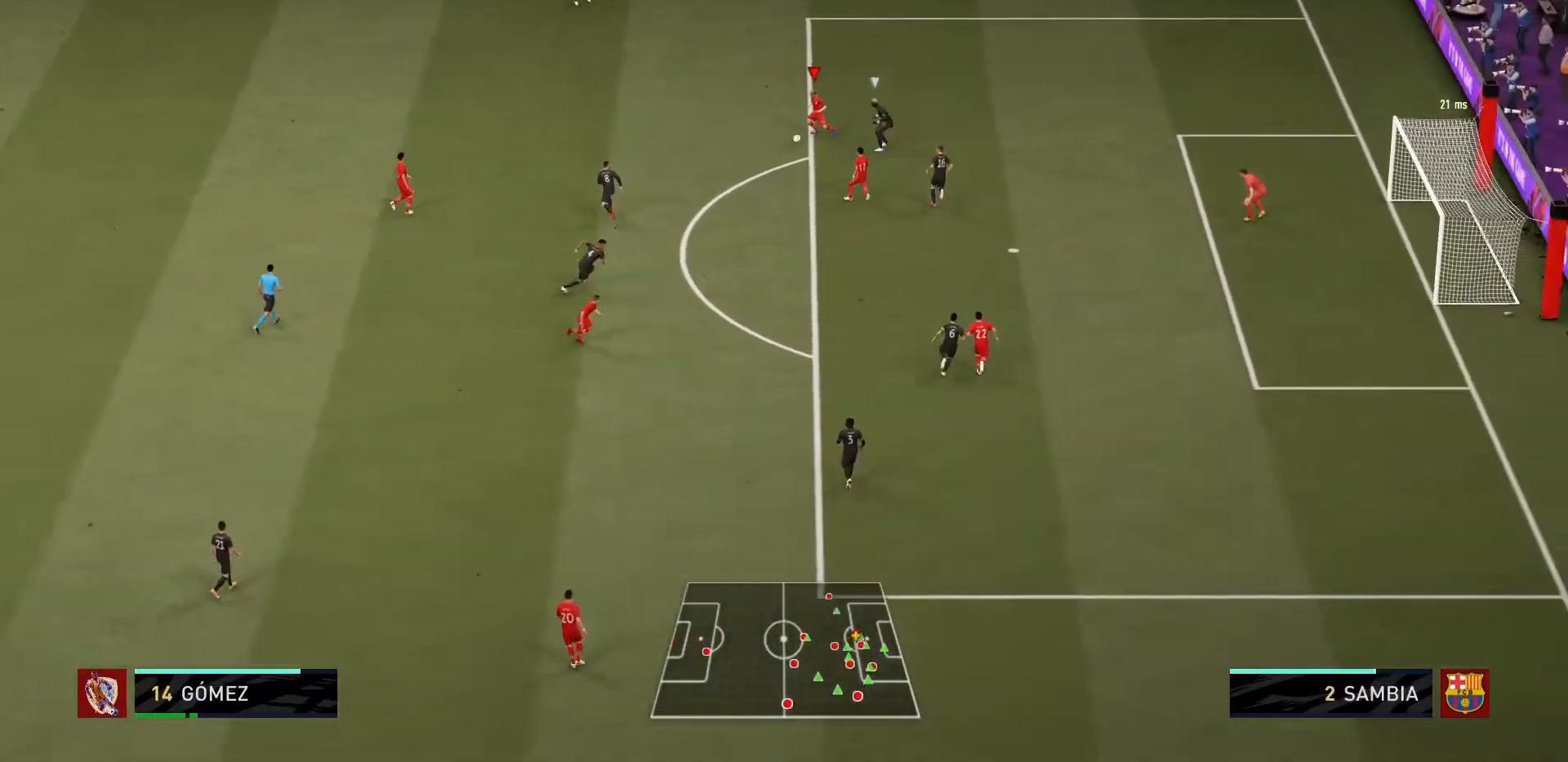
{"buttons": [], "left_stick": "down", "right_stick": "center", "events": [[67, "CROSS", "up"]]}
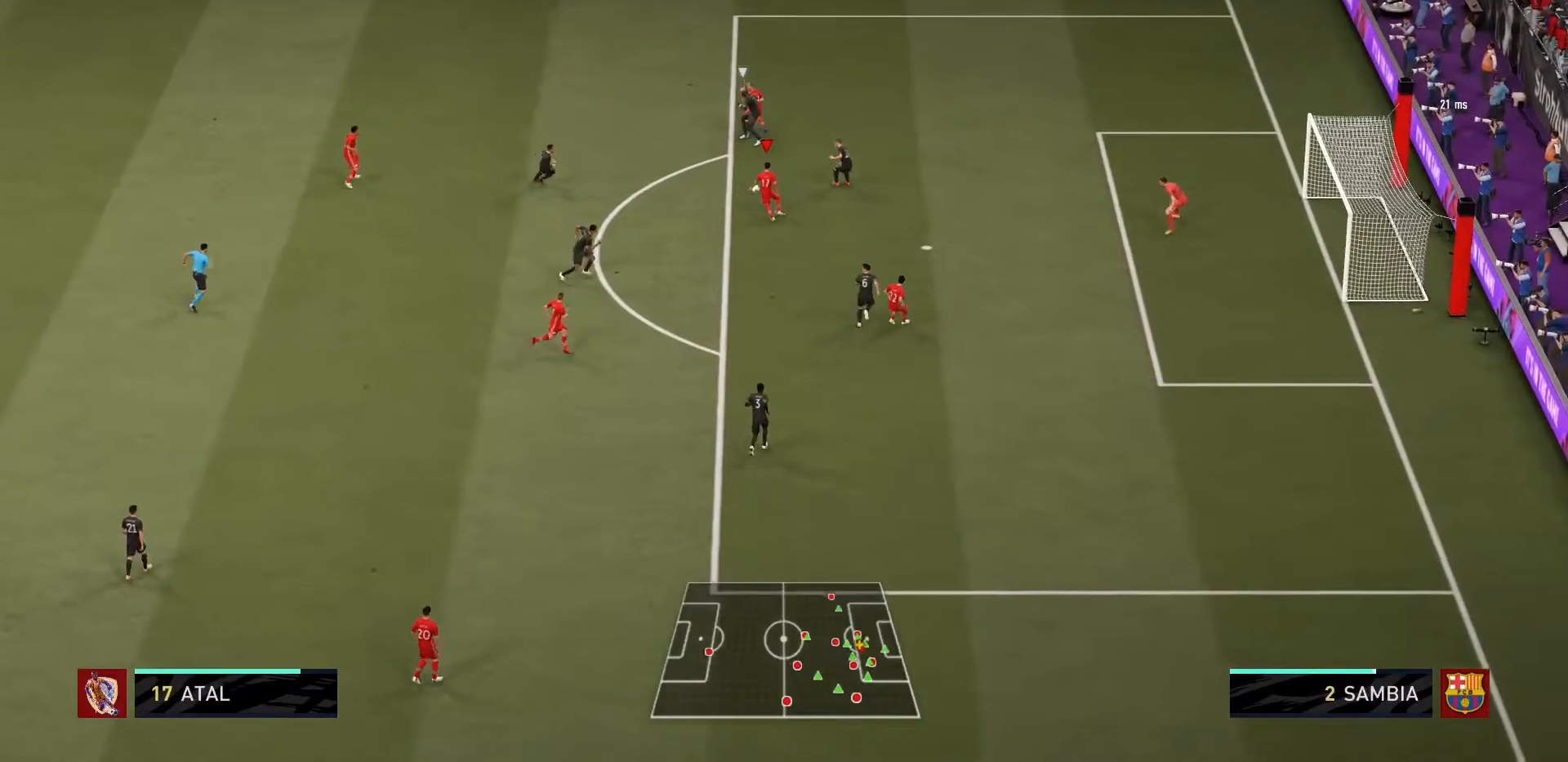
{"buttons": ["TRIANGLE"], "left_stick": "up", "right_stick": "center", "events": [[234, "left_stick", "center"], [300, "left_stick", "up"], [501, "TRIANGLE", "down"]]}
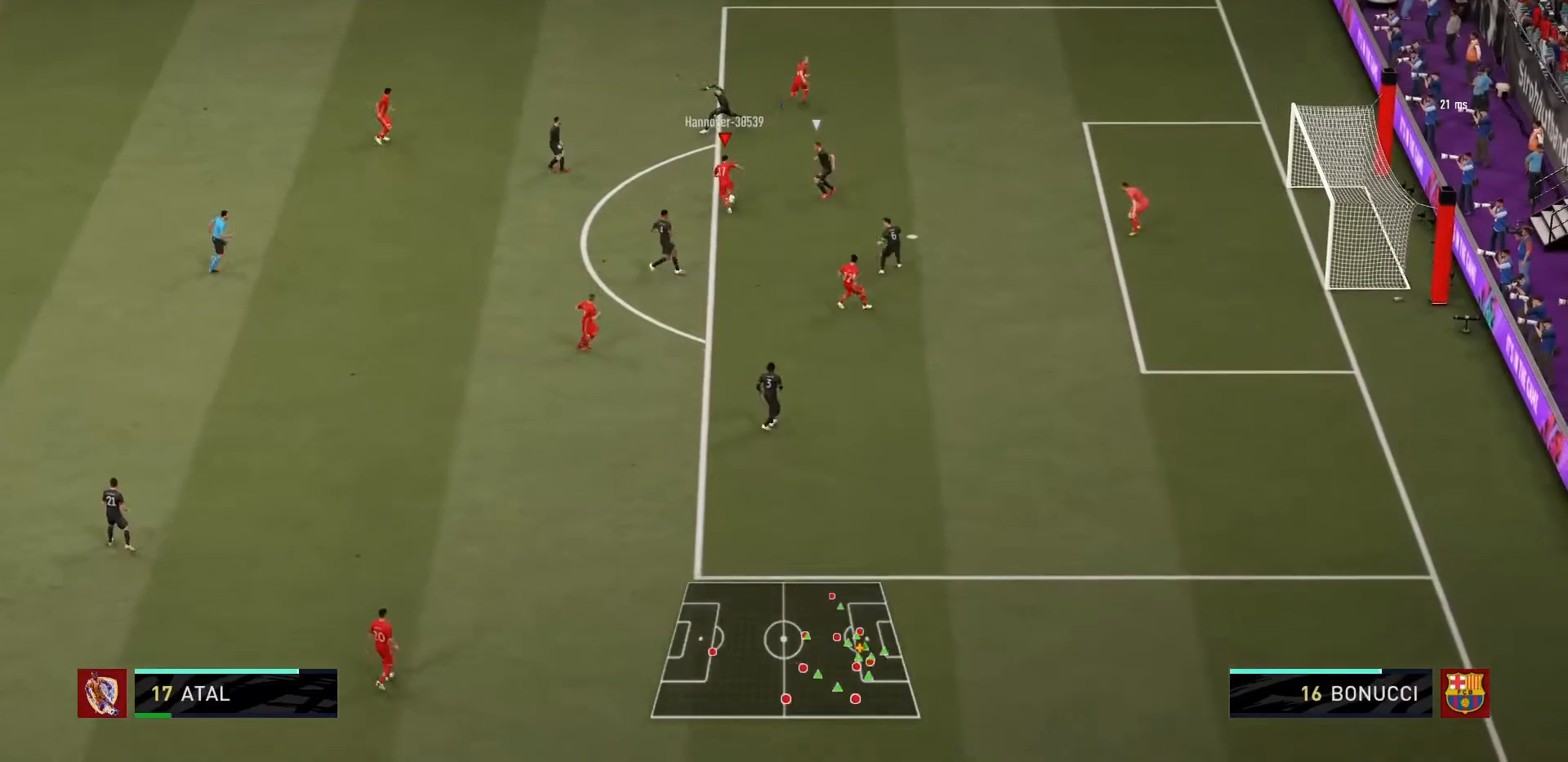
{"buttons": ["R1"], "left_stick": "right", "right_stick": "center", "events": [[33, "left_stick", "up-right"], [133, "TRIANGLE", "up"], [166, "R1", "down"], [400, "left_stick", "right"]]}
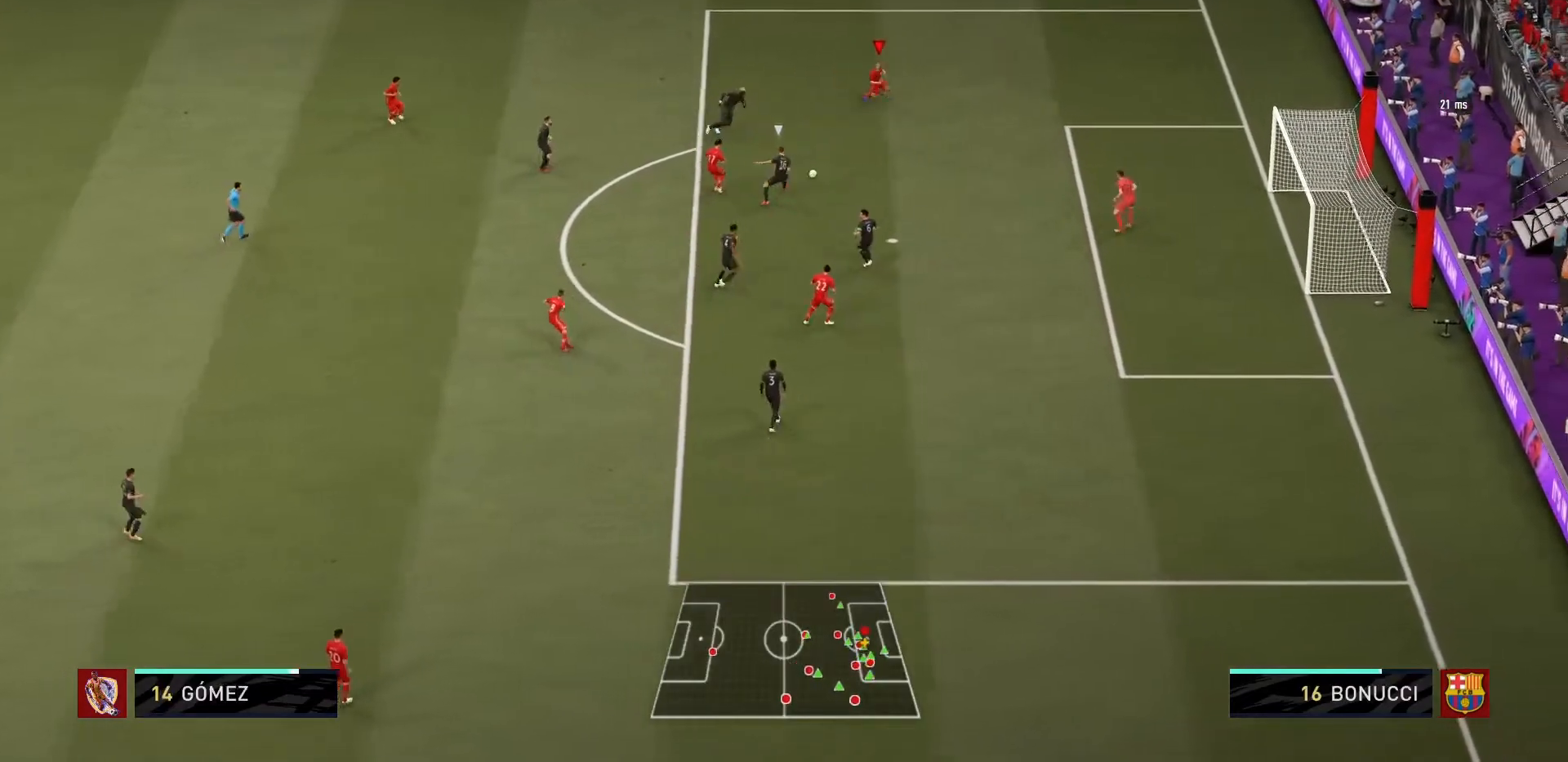
{"buttons": ["CIRCLE"], "left_stick": "center", "right_stick": "center", "events": [[33, "R1", "up"], [67, "left_stick", "down-right"], [334, "left_stick", "center"], [467, "CIRCLE", "down"]]}